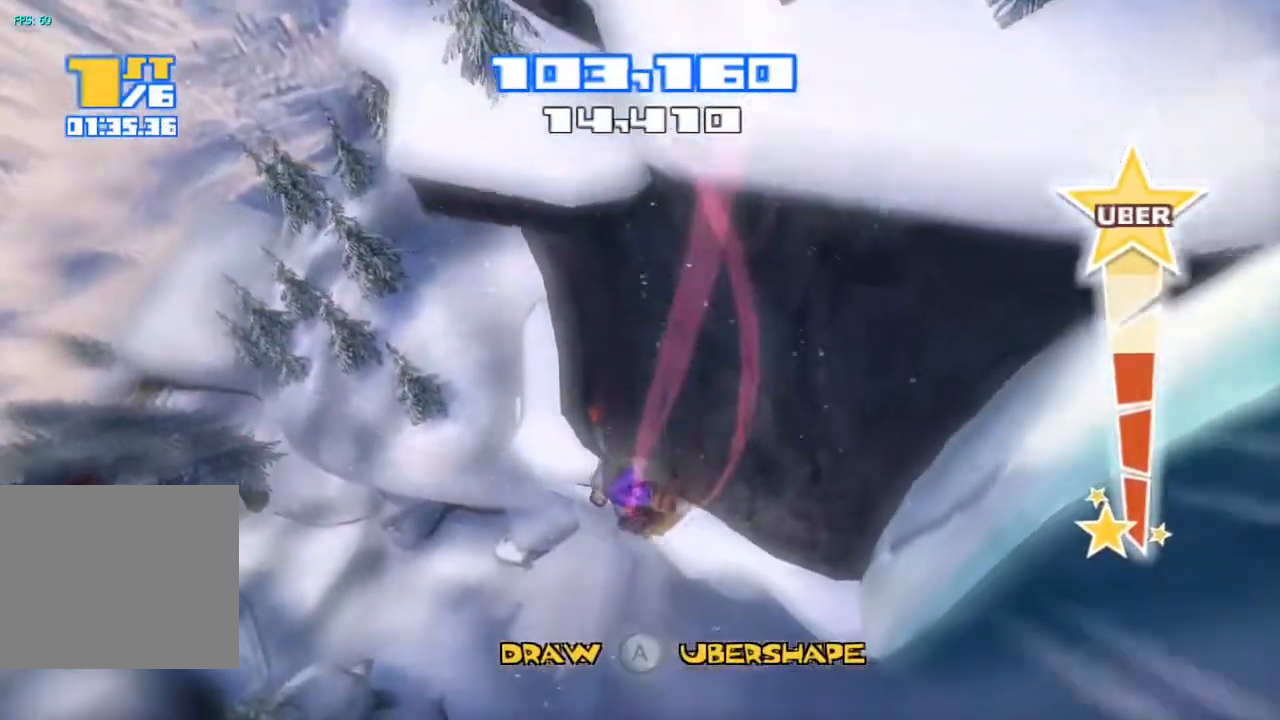
Gameplay with a controller (PlayStation layout); each line is a JSON object with the inputs held at the frame after it. "events" lists button and stick changes between this image and that frame as [ms after this image, input, new state], when the widget could be followed in between. Not read: L1 L3 R1.
{"buttons": [], "left_stick": "center", "right_stick": "center", "events": [[17, "R2", "up"], [183, "right_stick", "center"]]}
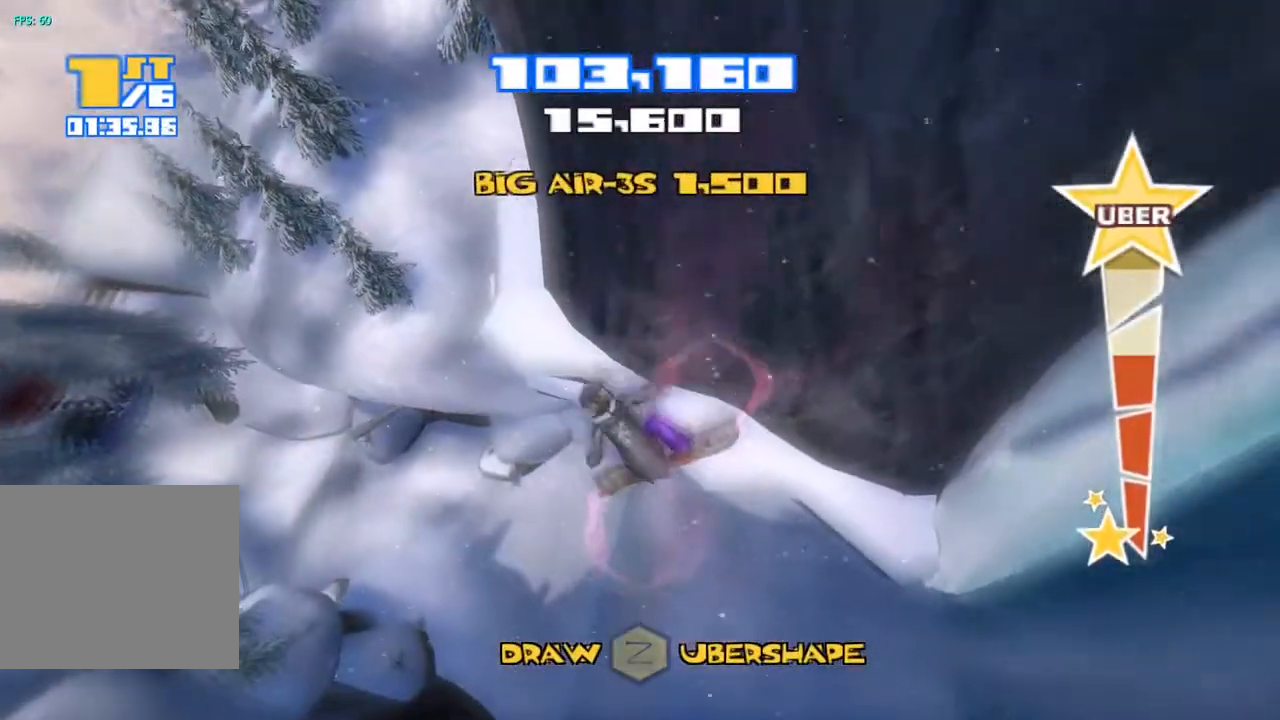
{"buttons": ["R2"], "left_stick": "center", "right_stick": "center", "events": [[333, "R2", "down"]]}
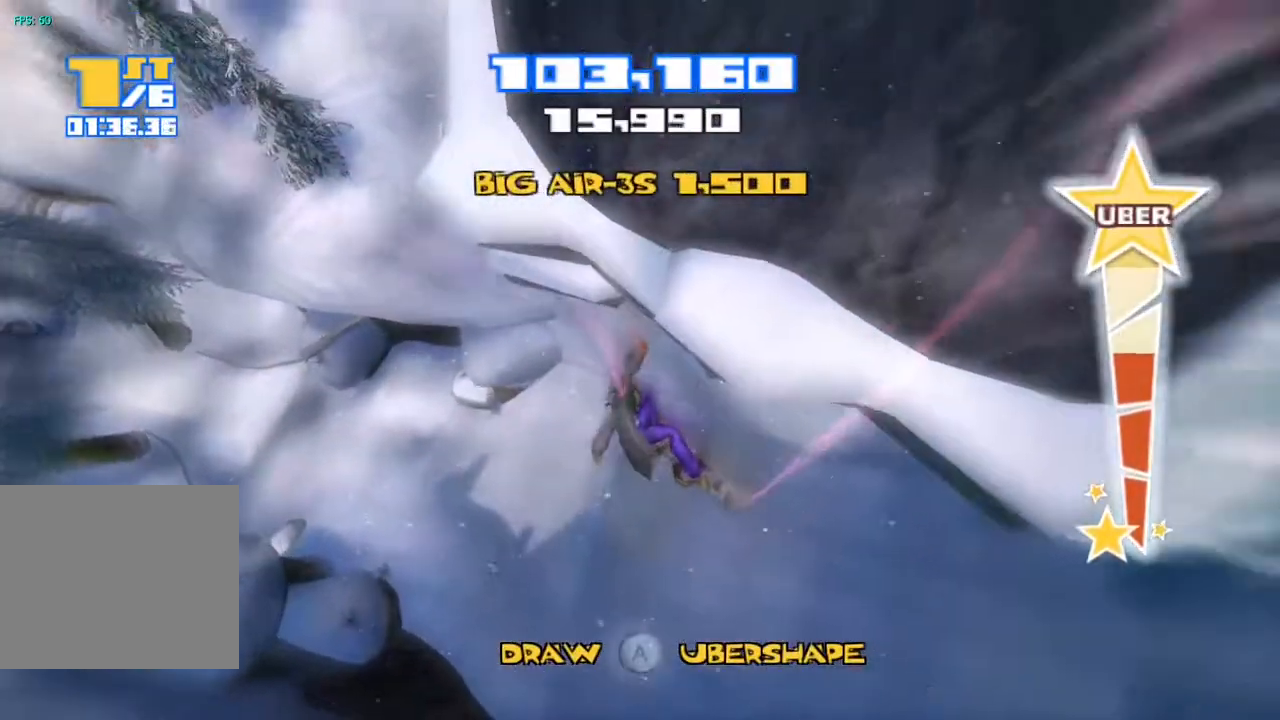
{"buttons": ["R2"], "left_stick": "center", "right_stick": "center", "events": []}
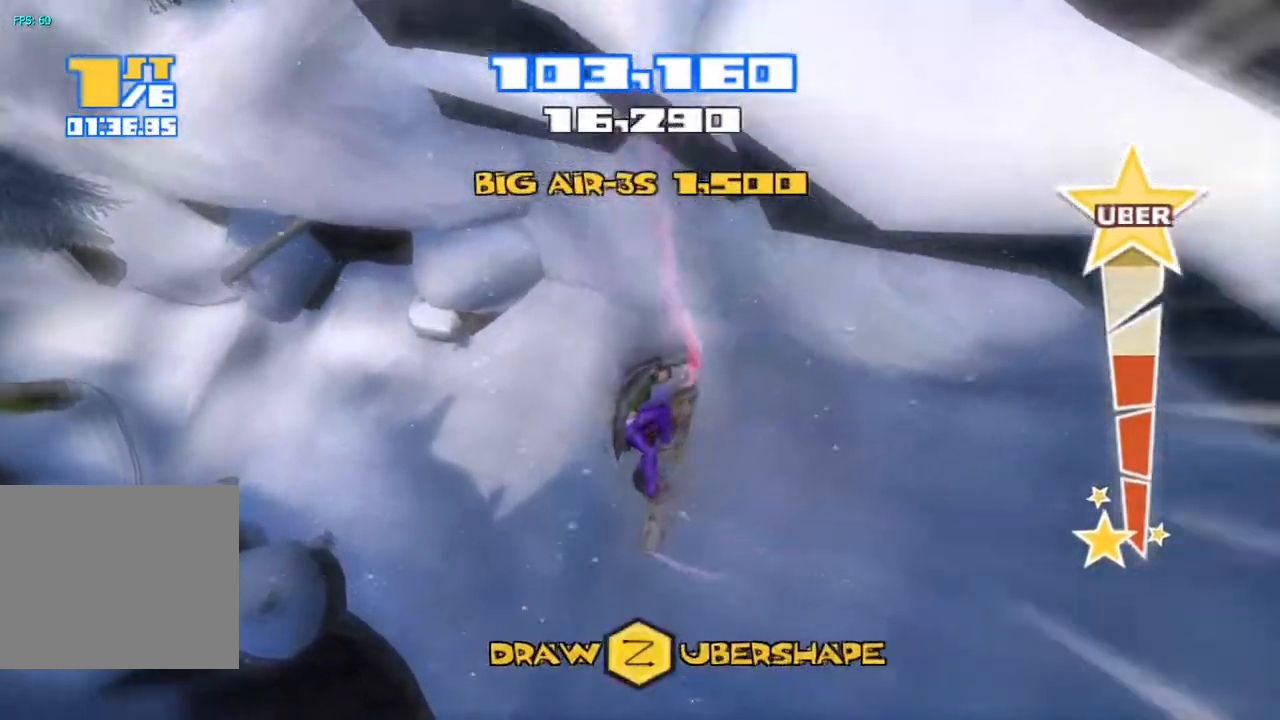
{"buttons": [], "left_stick": "center", "right_stick": "center", "events": [[17, "R2", "up"]]}
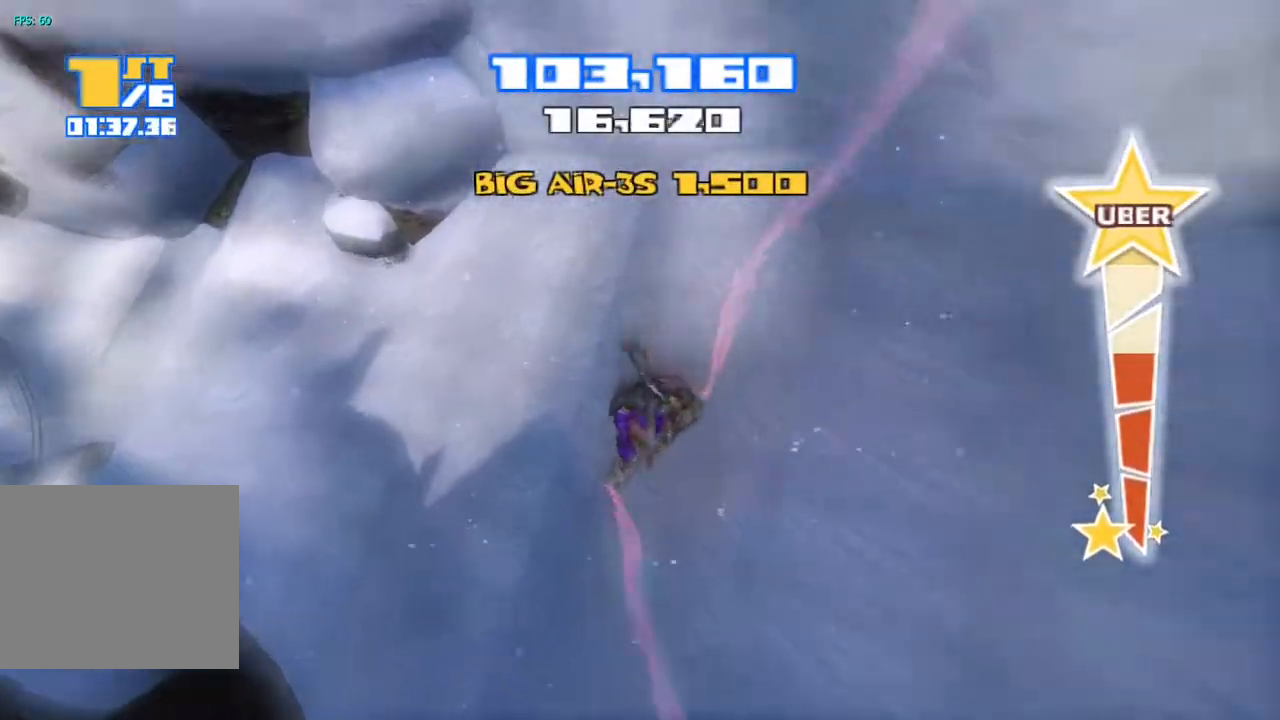
{"buttons": ["R2"], "left_stick": "center", "right_stick": "up", "events": [[400, "right_stick", "up"], [417, "R2", "down"]]}
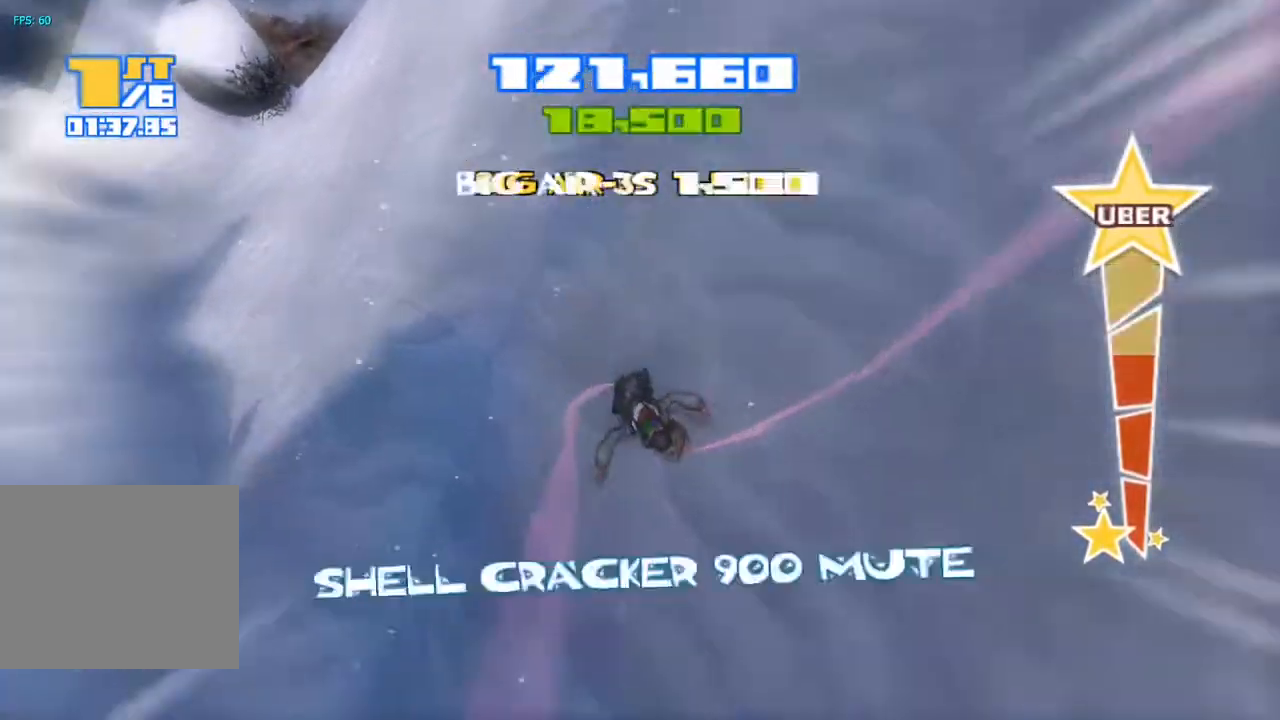
{"buttons": ["R2"], "left_stick": "center", "right_stick": "up", "events": []}
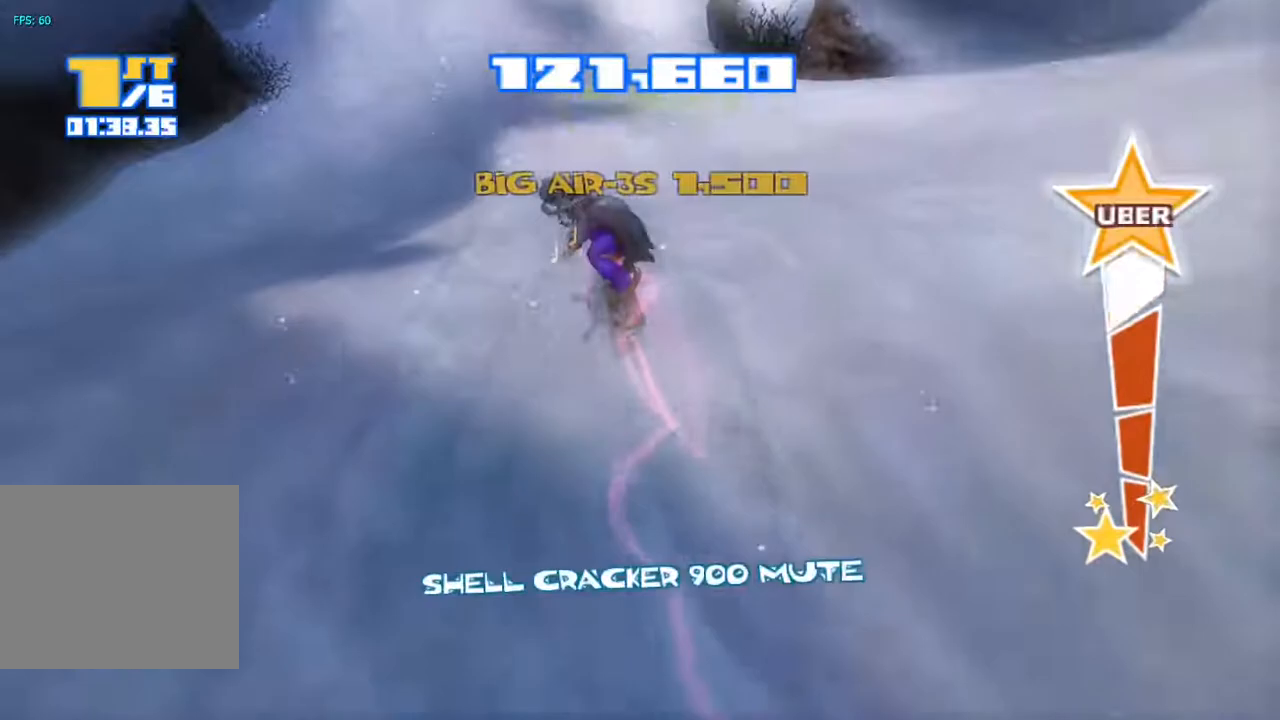
{"buttons": [], "left_stick": "center", "right_stick": "center", "events": [[417, "R2", "up"], [417, "right_stick", "center"]]}
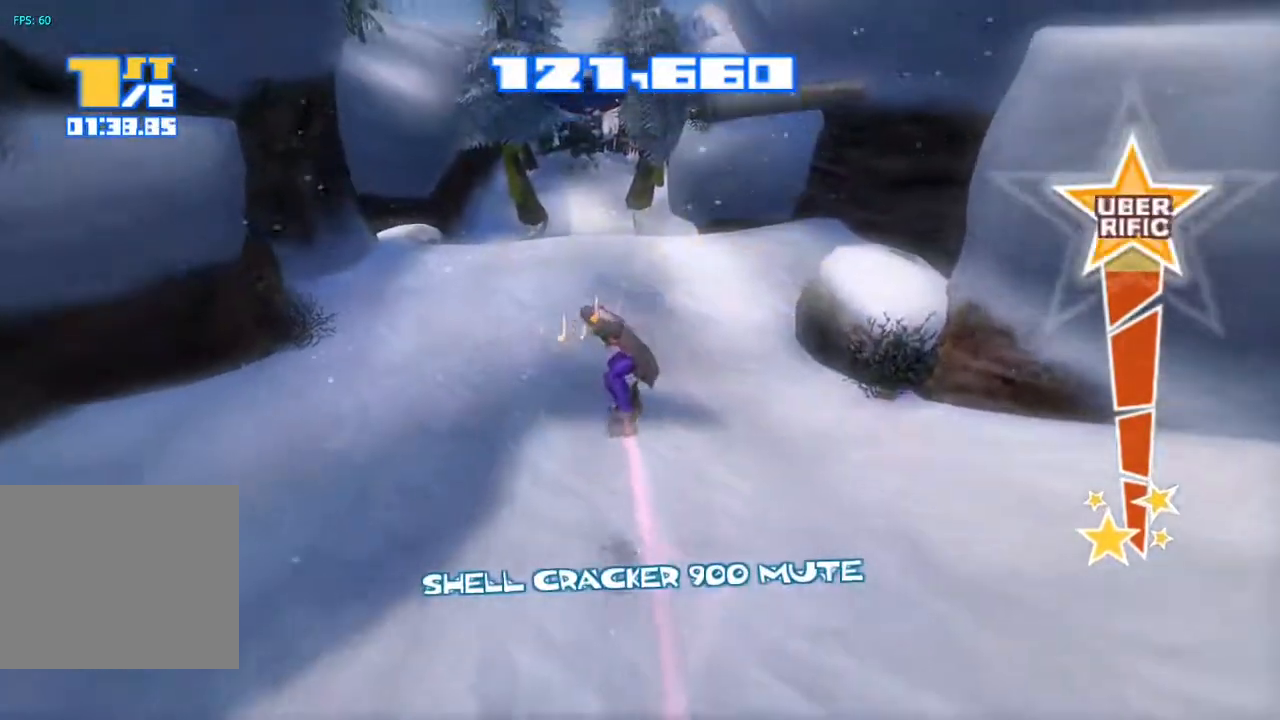
{"buttons": [], "left_stick": "center", "right_stick": "center", "events": []}
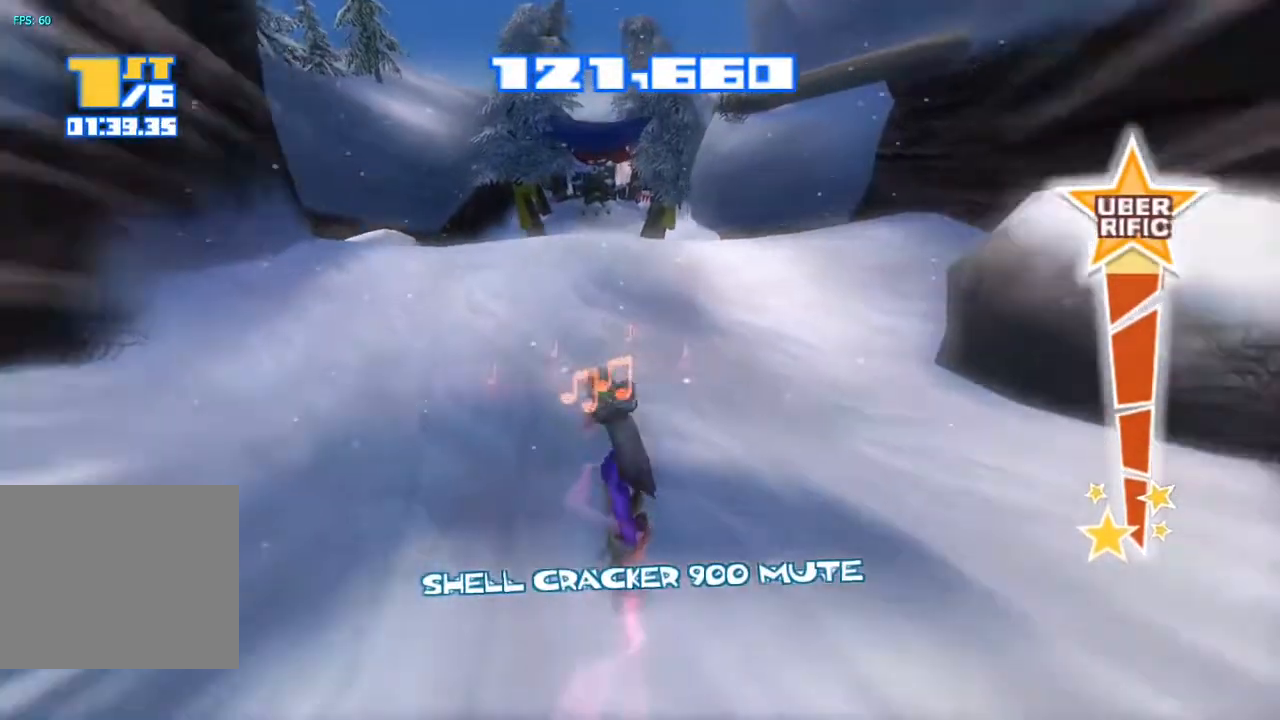
{"buttons": ["R2"], "left_stick": "center", "right_stick": "up", "events": [[50, "right_stick", "up"], [100, "R2", "down"]]}
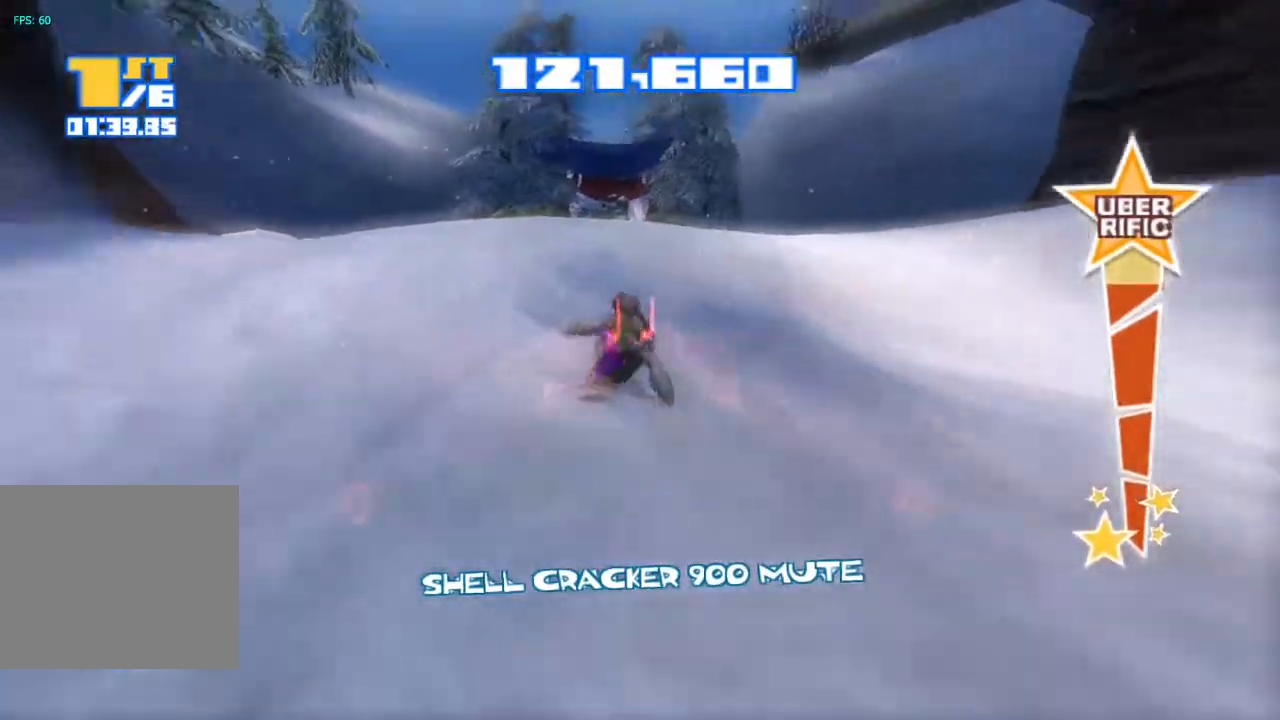
{"buttons": ["R2"], "left_stick": "center", "right_stick": "up", "events": []}
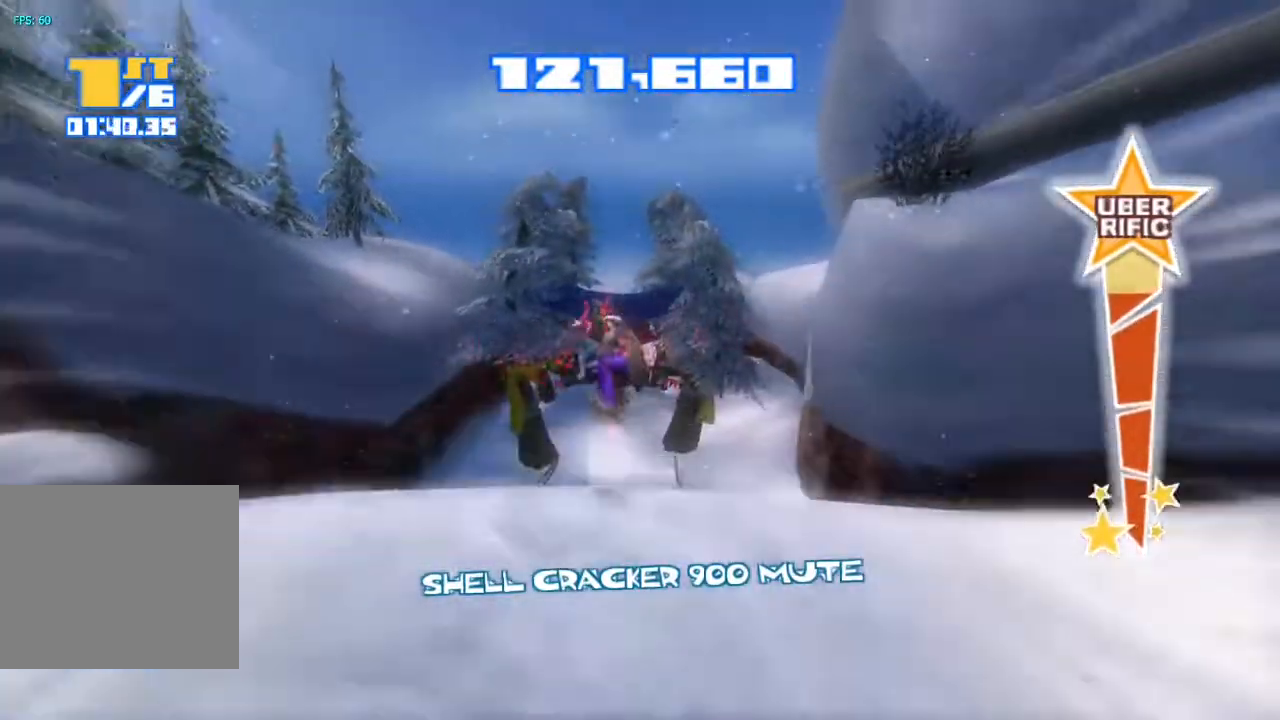
{"buttons": [], "left_stick": "center", "right_stick": "down", "events": [[50, "R2", "up"], [100, "right_stick", "center"], [167, "TRIANGLE", "down"], [217, "right_stick", "down-left"], [283, "TRIANGLE", "up"], [350, "TRIANGLE", "down"], [350, "right_stick", "down"], [450, "TRIANGLE", "up"]]}
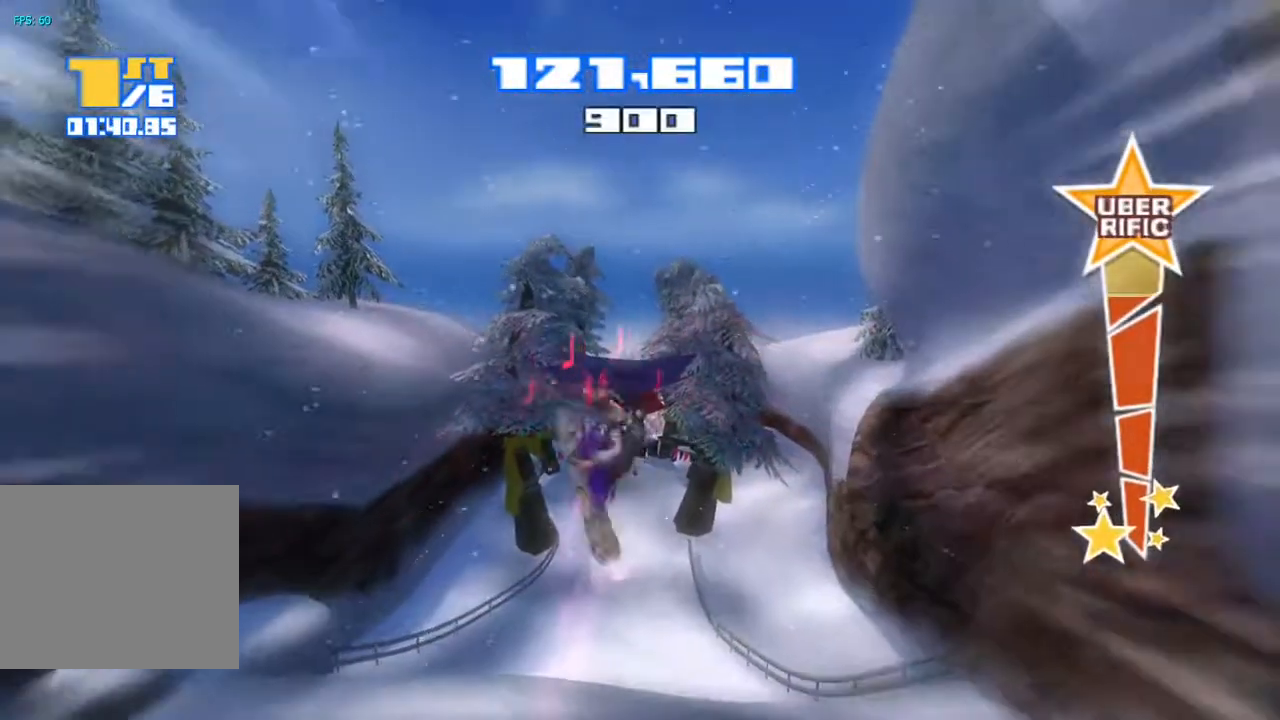
{"buttons": [], "left_stick": "center", "right_stick": "center", "events": [[17, "TRIANGLE", "down"], [117, "TRIANGLE", "up"], [167, "TRIANGLE", "down"], [250, "TRIANGLE", "up"], [350, "right_stick", "center"]]}
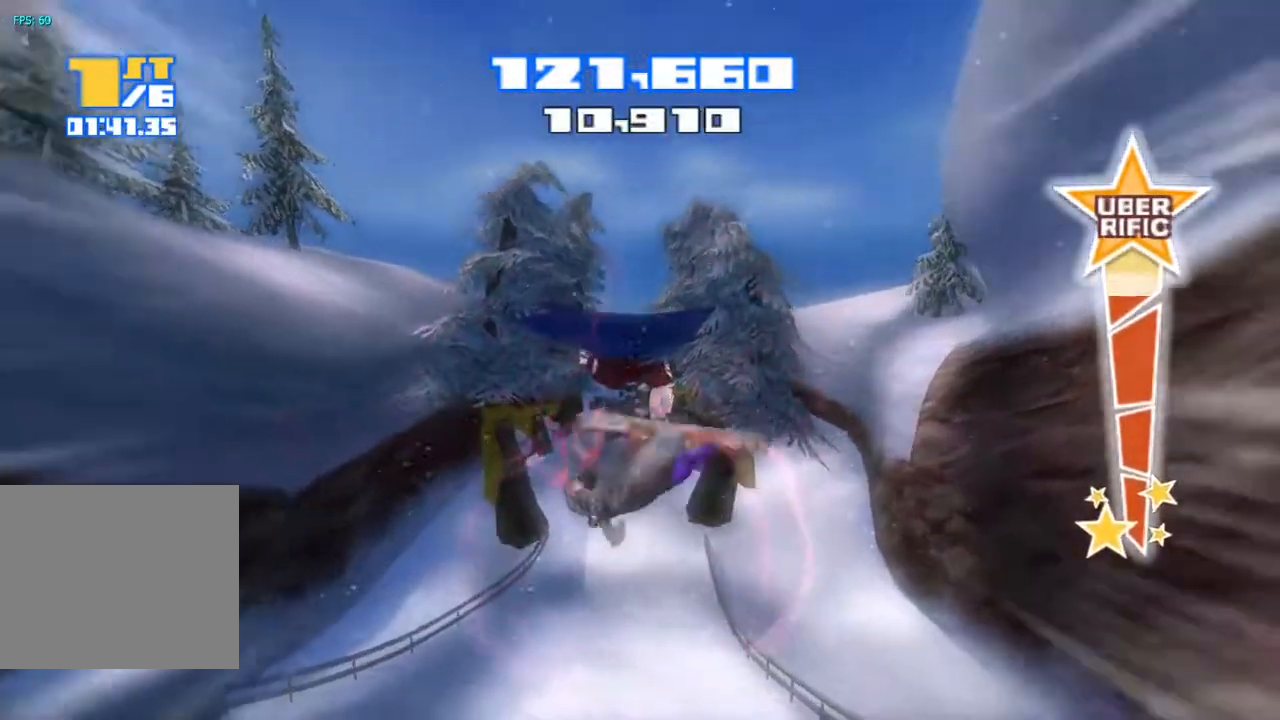
{"buttons": [], "left_stick": "center", "right_stick": "center", "events": []}
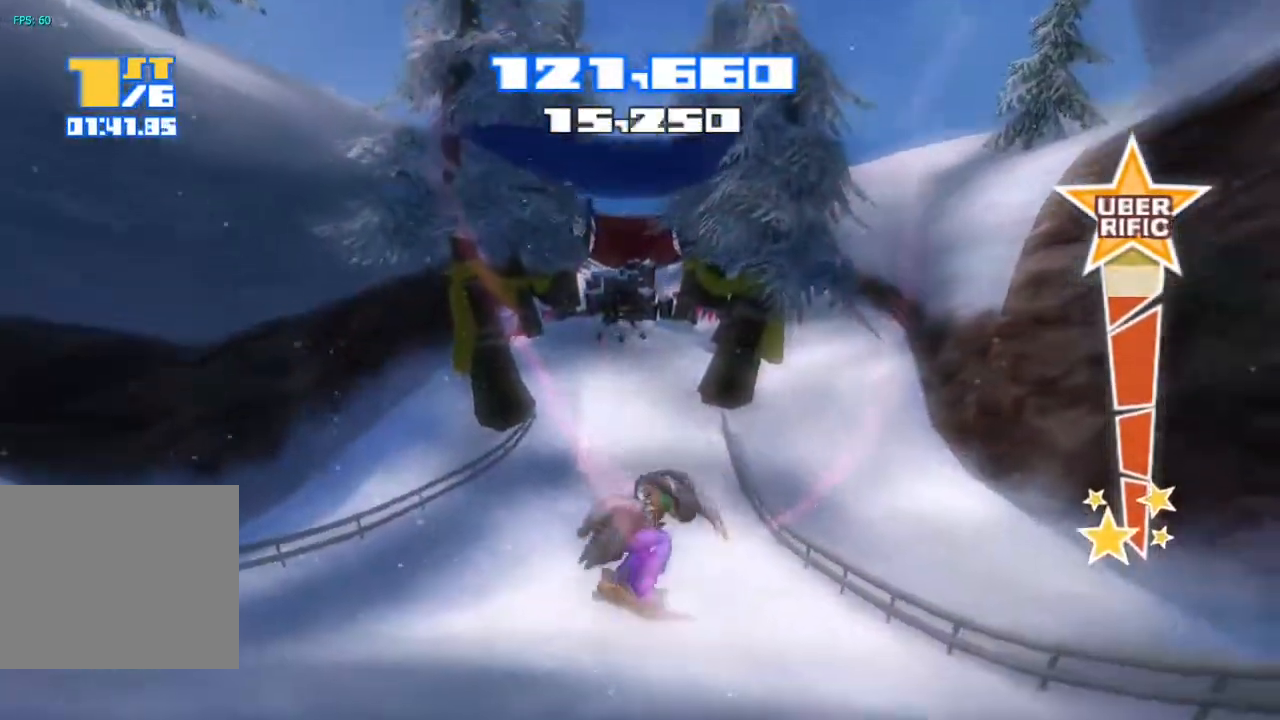
{"buttons": ["R2"], "left_stick": "center", "right_stick": "center", "events": [[317, "R2", "down"]]}
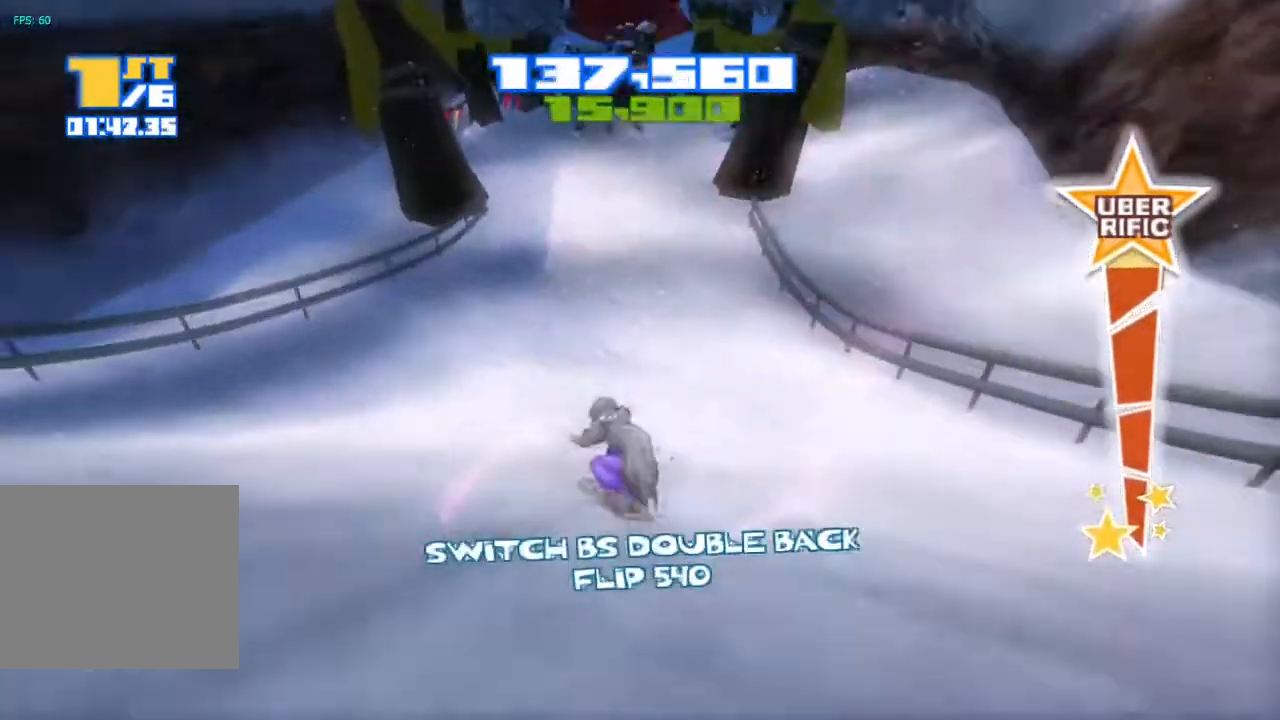
{"buttons": ["R2"], "left_stick": "center", "right_stick": "up", "events": [[117, "right_stick", "up"]]}
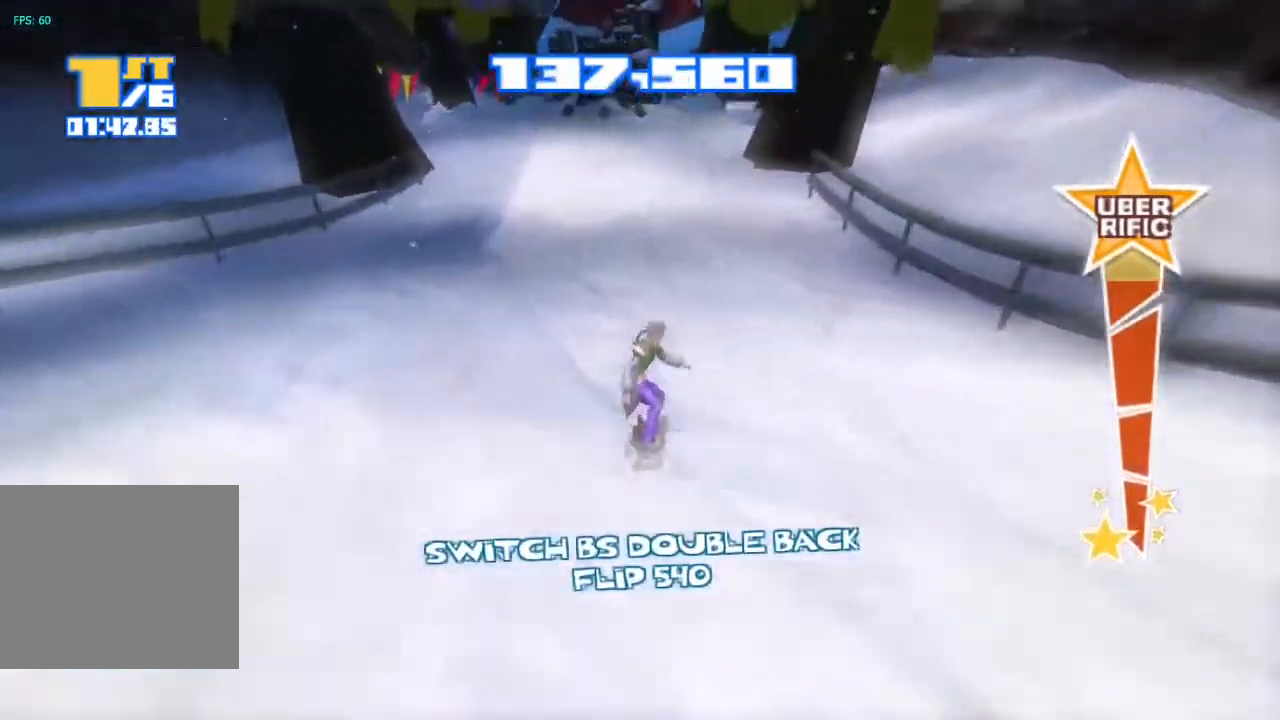
{"buttons": ["R2"], "left_stick": "center", "right_stick": "up", "events": []}
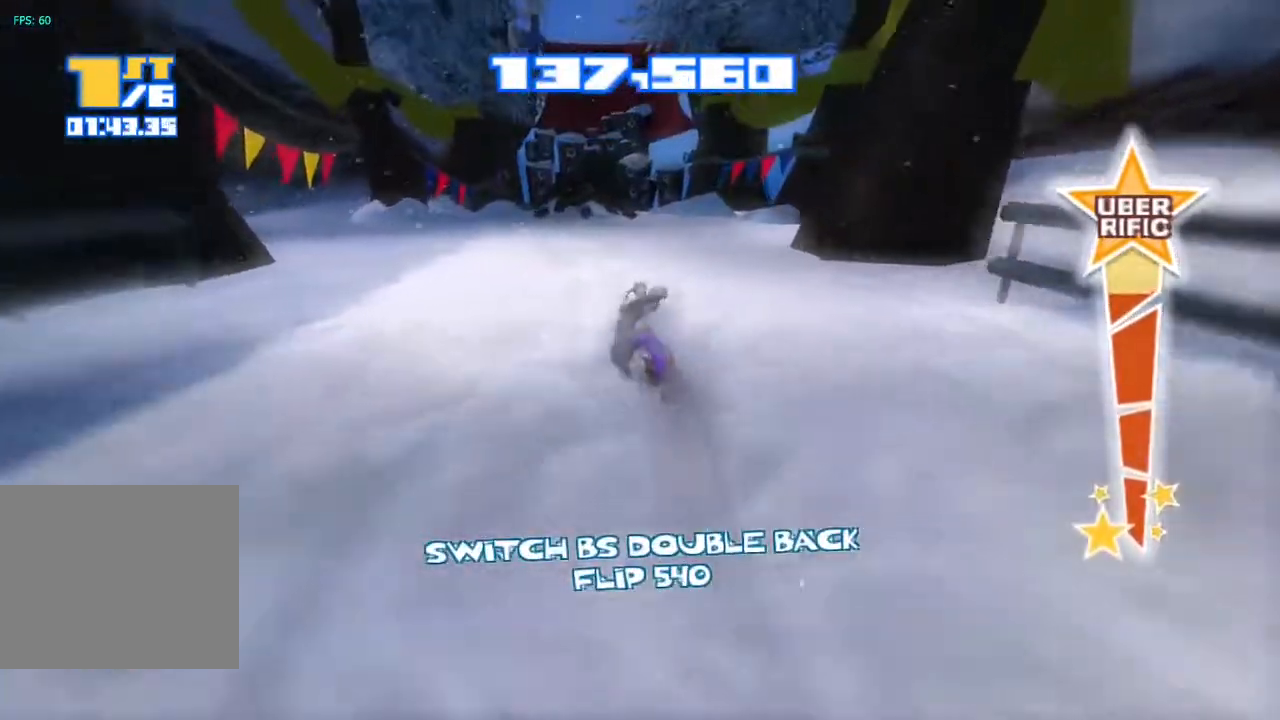
{"buttons": ["R2"], "left_stick": "center", "right_stick": "up", "events": []}
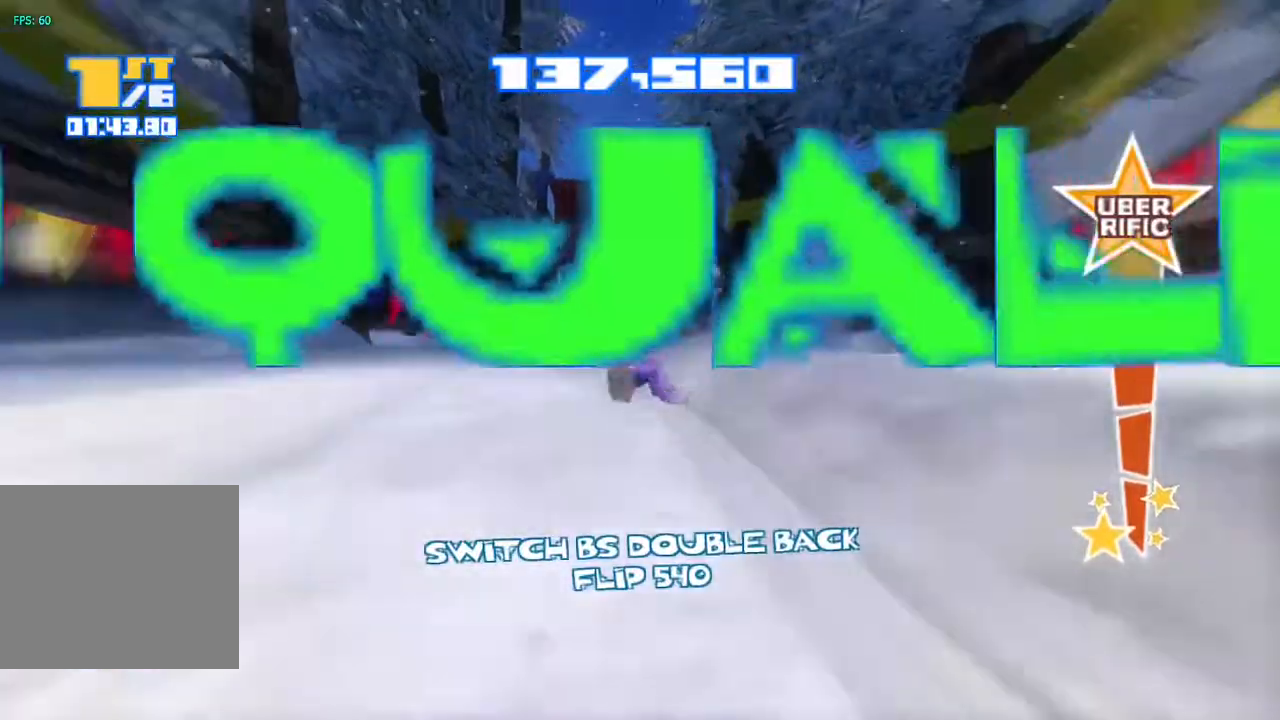
{"buttons": [], "left_stick": "center", "right_stick": "center", "events": [[217, "R2", "up"], [283, "right_stick", "center"]]}
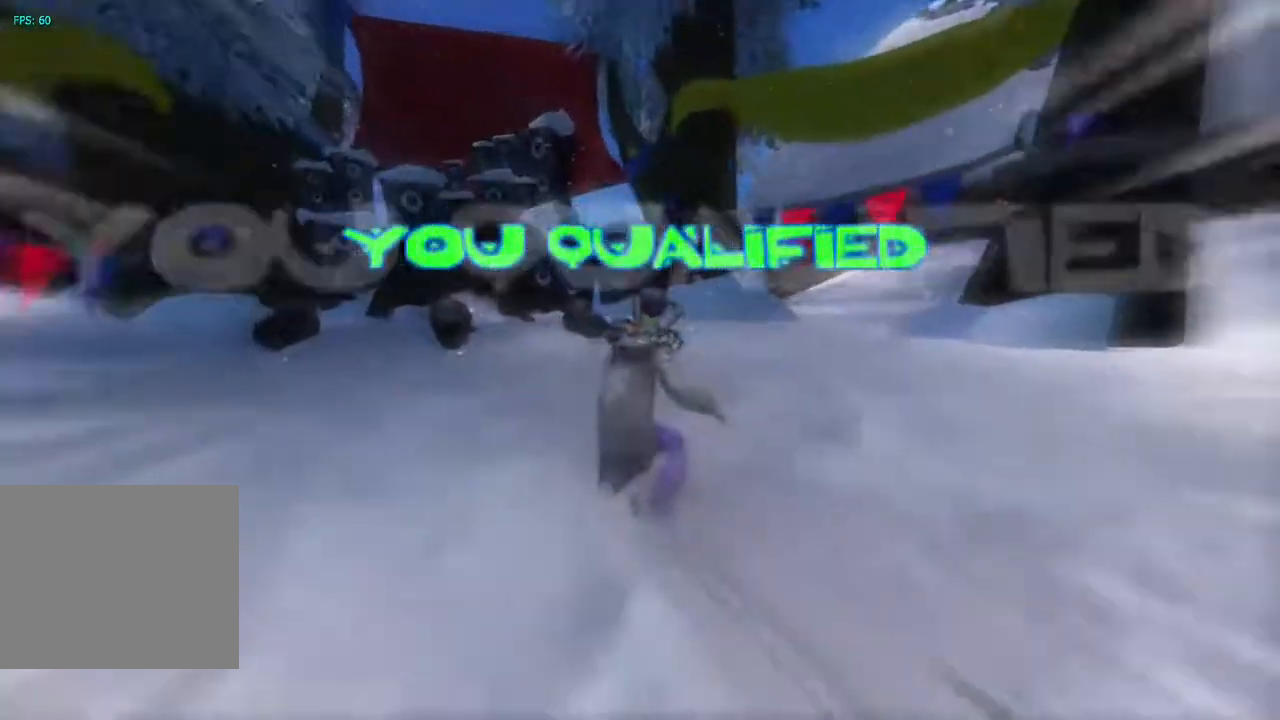
{"buttons": [], "left_stick": "center", "right_stick": "center", "events": []}
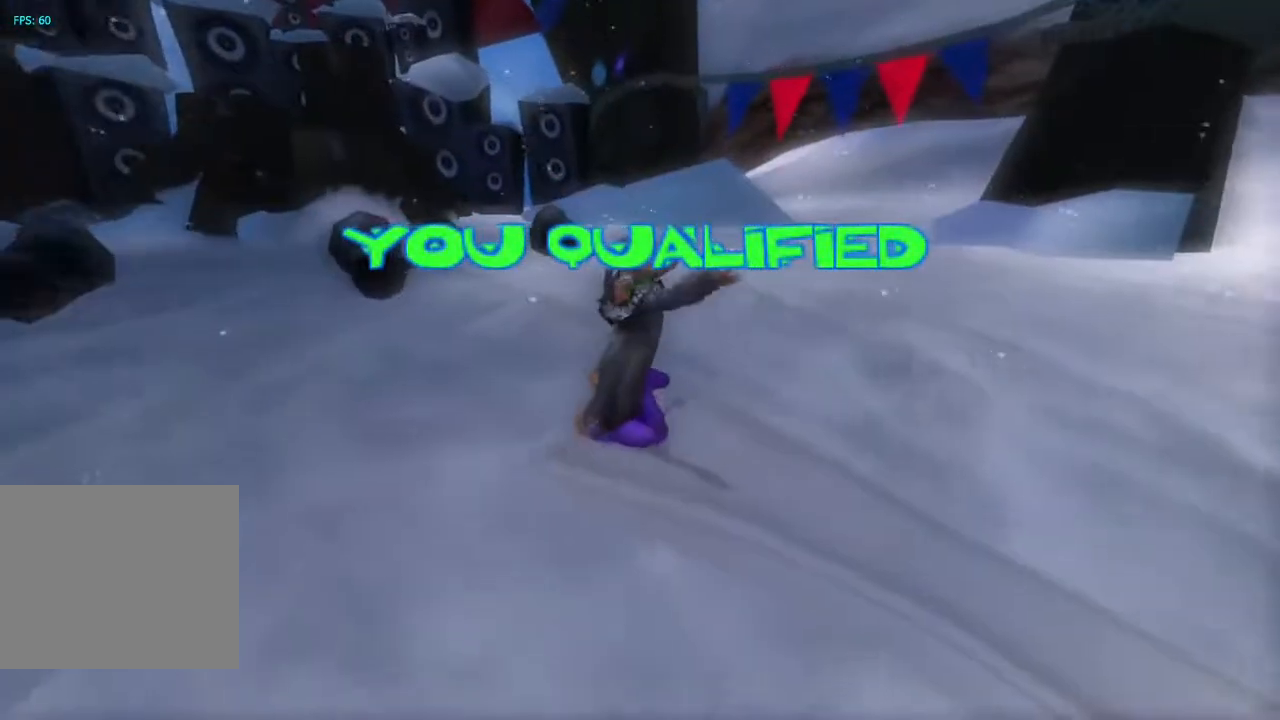
{"buttons": [], "left_stick": "center", "right_stick": "center", "events": []}
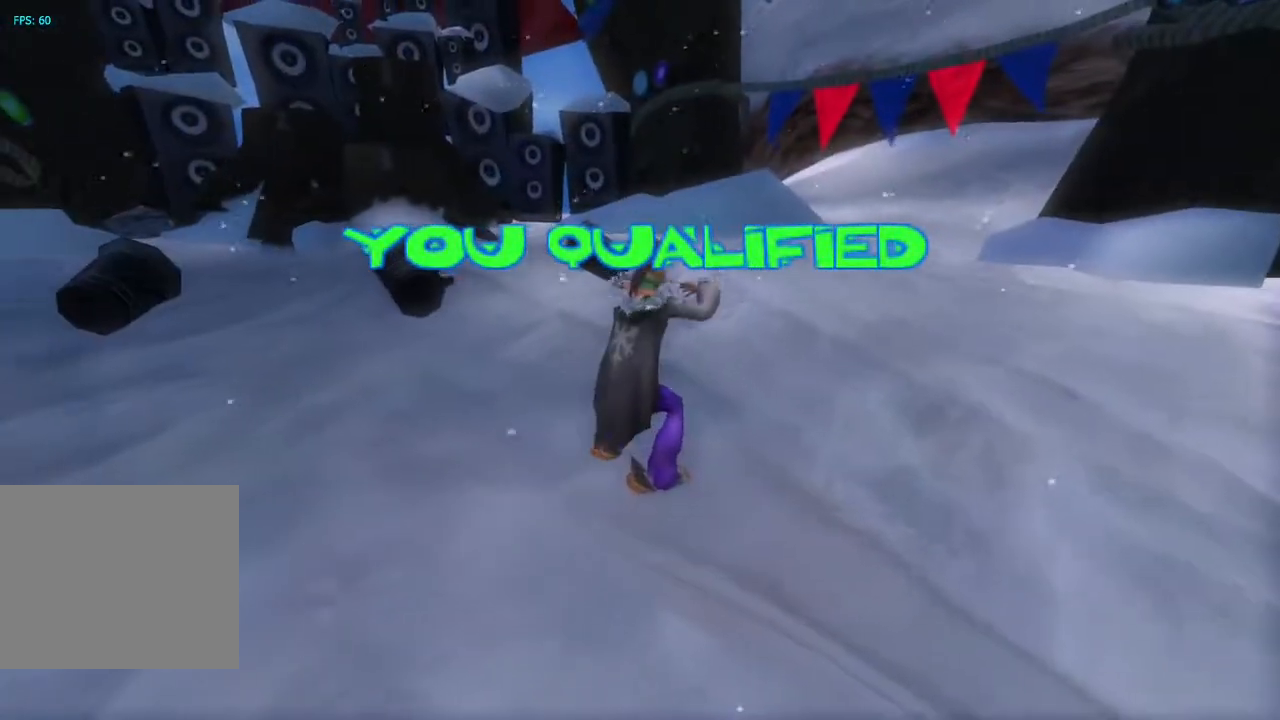
{"buttons": [], "left_stick": "center", "right_stick": "center", "events": []}
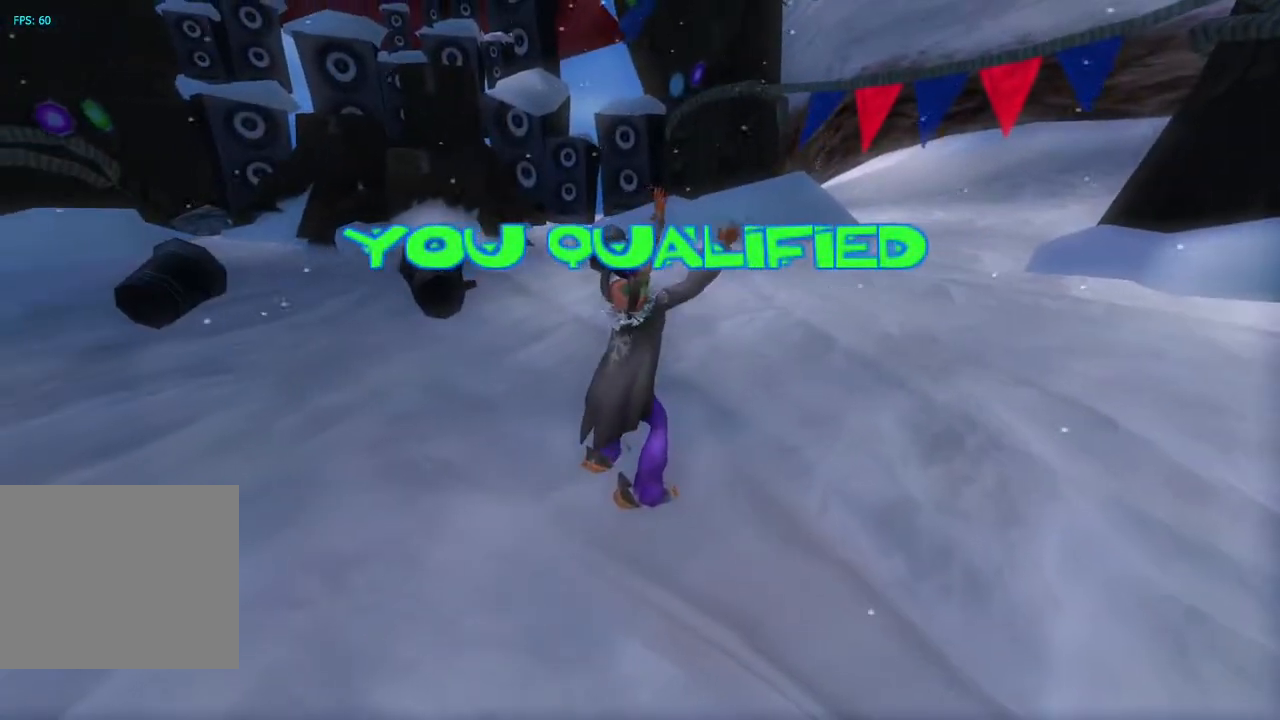
{"buttons": [], "left_stick": "center", "right_stick": "center", "events": []}
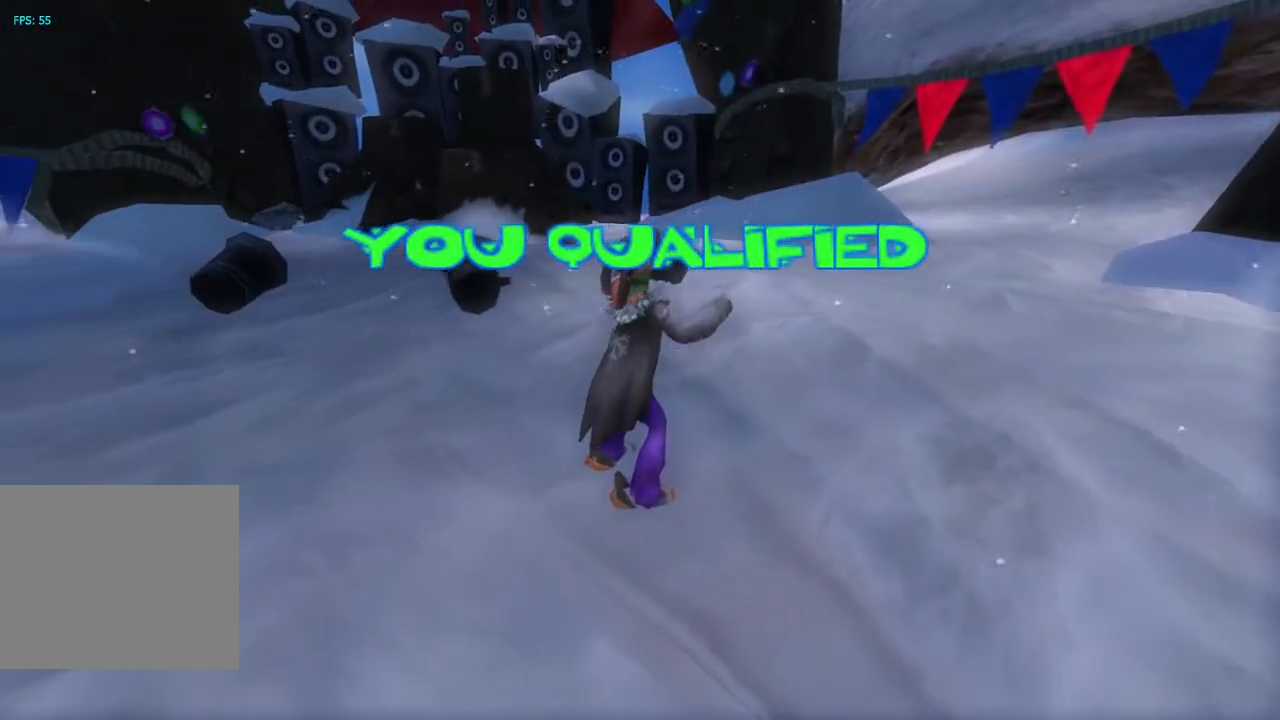
{"buttons": [], "left_stick": "center", "right_stick": "center", "events": []}
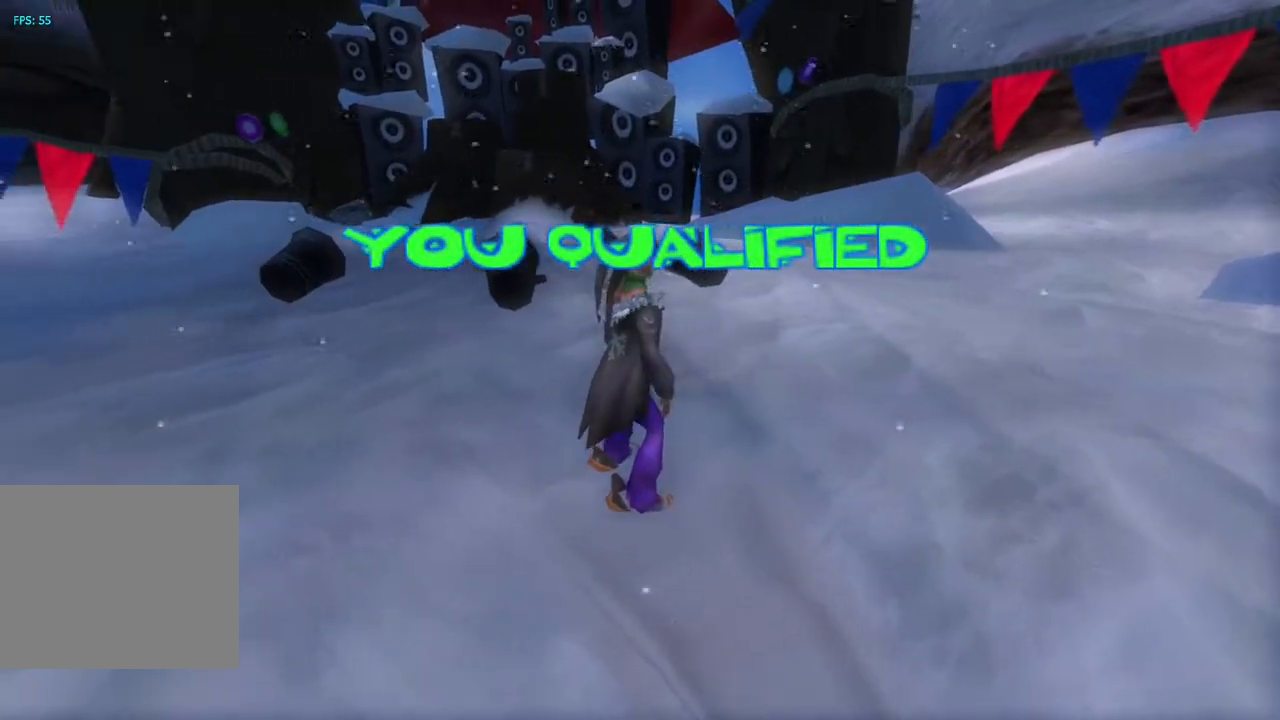
{"buttons": [], "left_stick": "center", "right_stick": "center", "events": []}
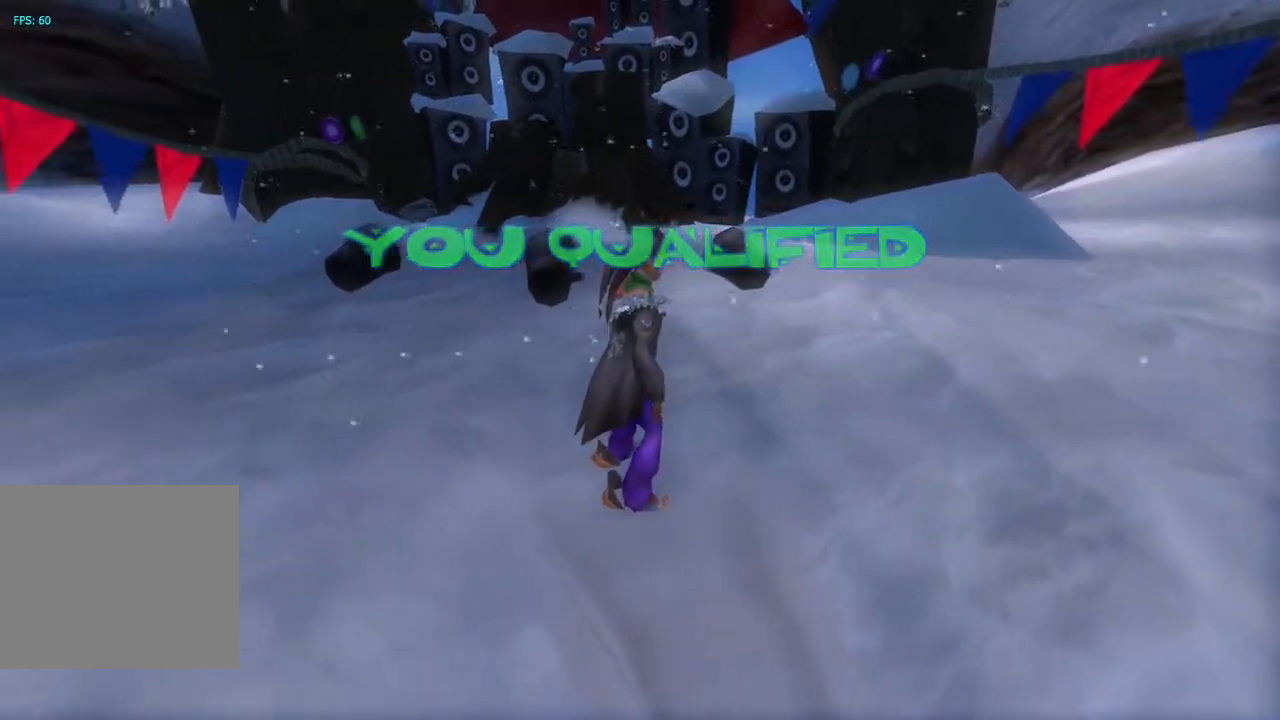
{"buttons": [], "left_stick": "center", "right_stick": "center", "events": []}
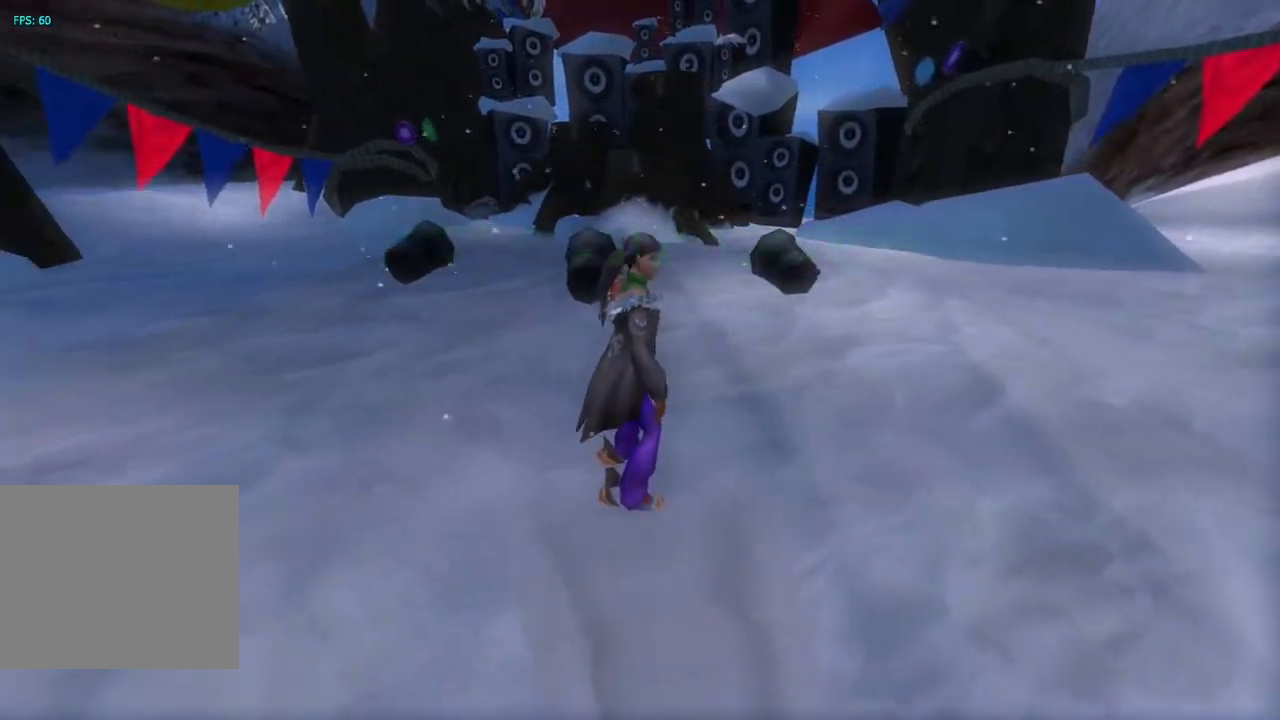
{"buttons": [], "left_stick": "center", "right_stick": "center", "events": []}
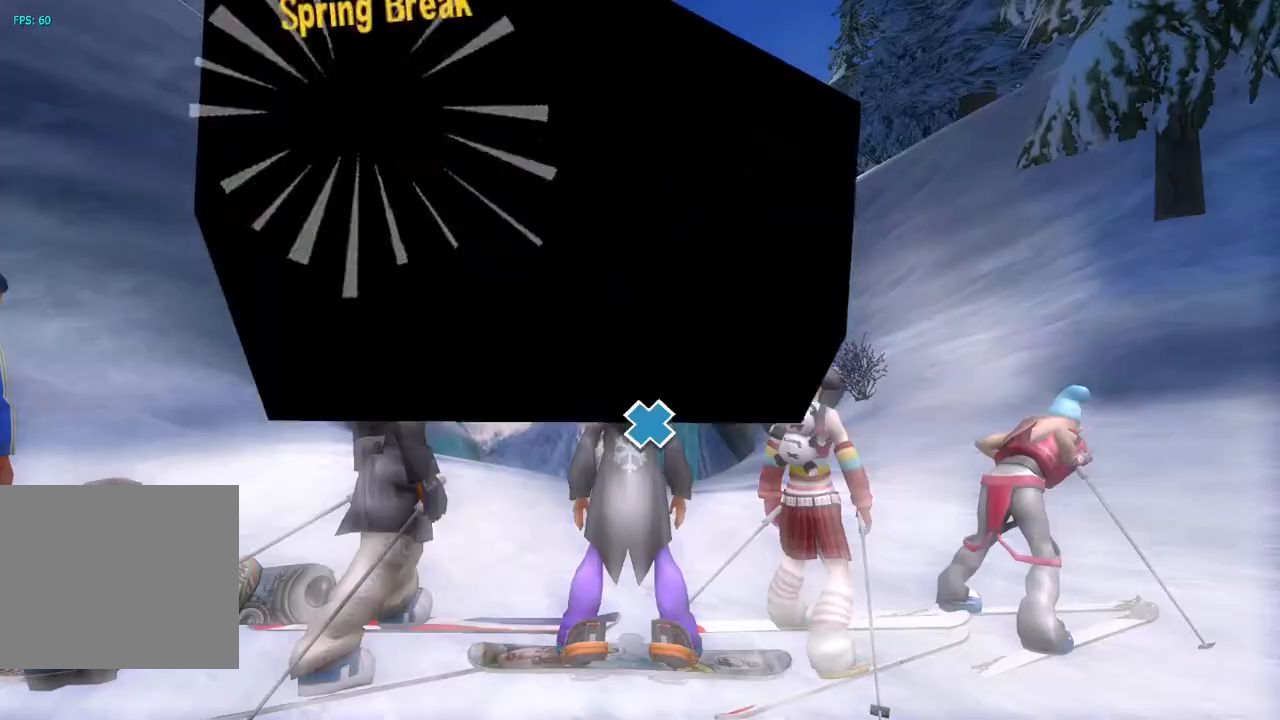
{"buttons": [], "left_stick": "center", "right_stick": "center", "events": []}
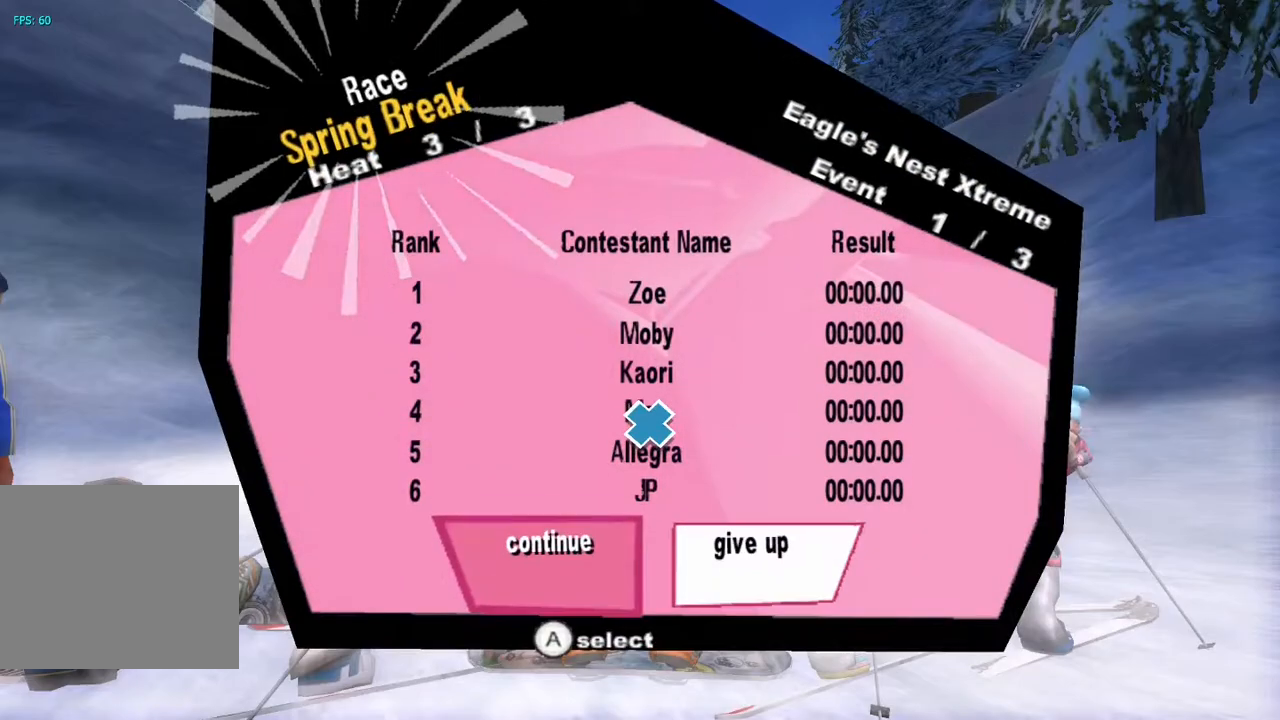
{"buttons": [], "left_stick": "center", "right_stick": "center", "events": []}
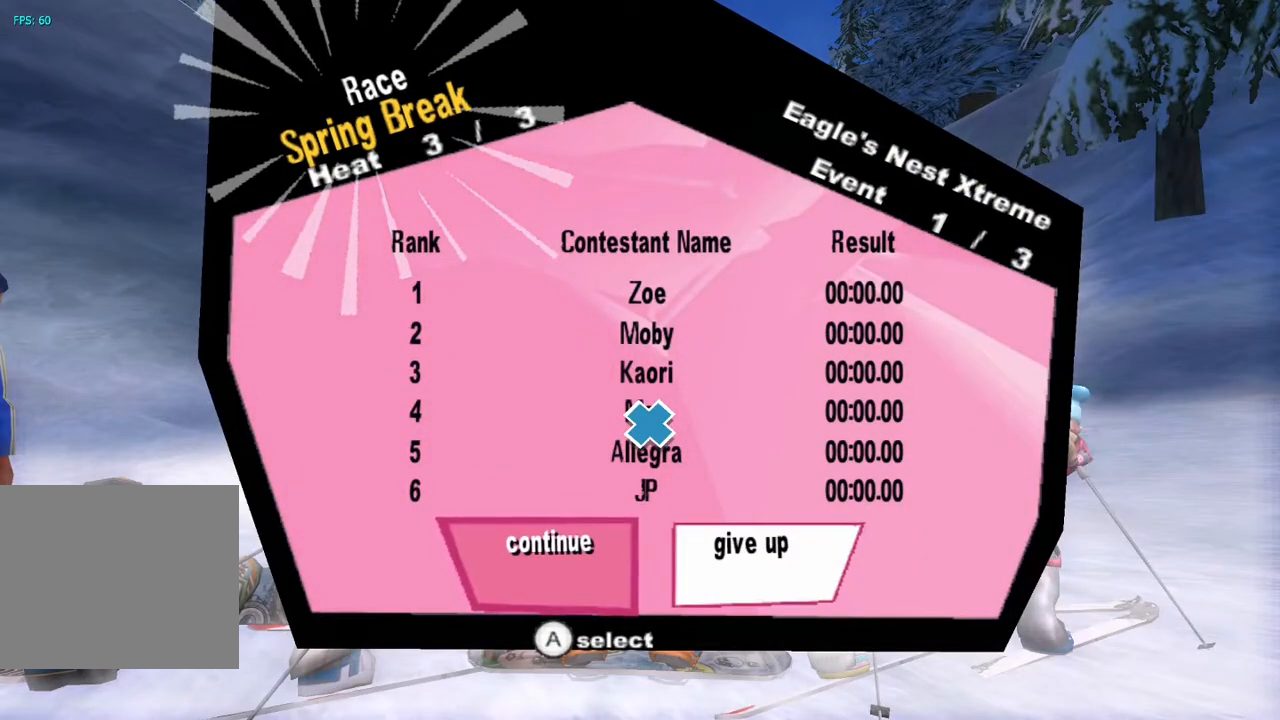
{"buttons": [], "left_stick": "center", "right_stick": "up", "events": [[17, "CROSS", "down"], [100, "CROSS", "up"], [400, "right_stick", "up"]]}